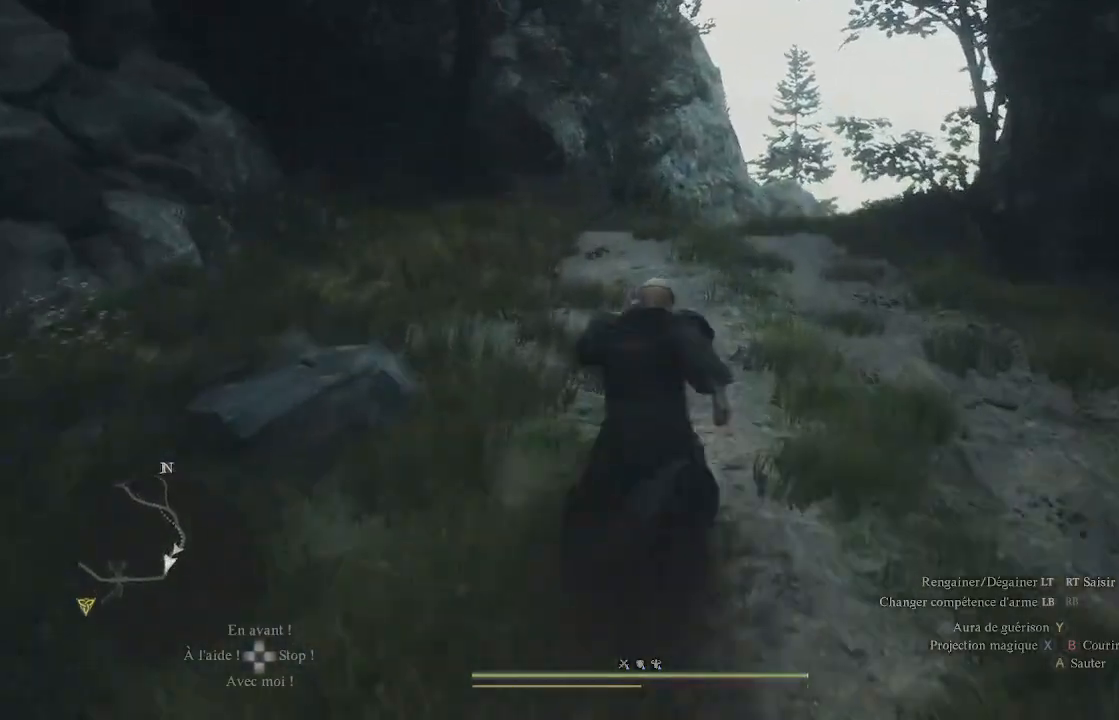
Gameplay with a controller (Xbox layout); each line is a JSON object with the inputs held at the frame after it. "events" lists button and stick changes between this image and that frame as [ms after this image, input, new state], when the widget could be followed in between.
{"buttons": [], "left_stick": "up", "right_stick": "center", "events": [[100, "right_stick", "center"]]}
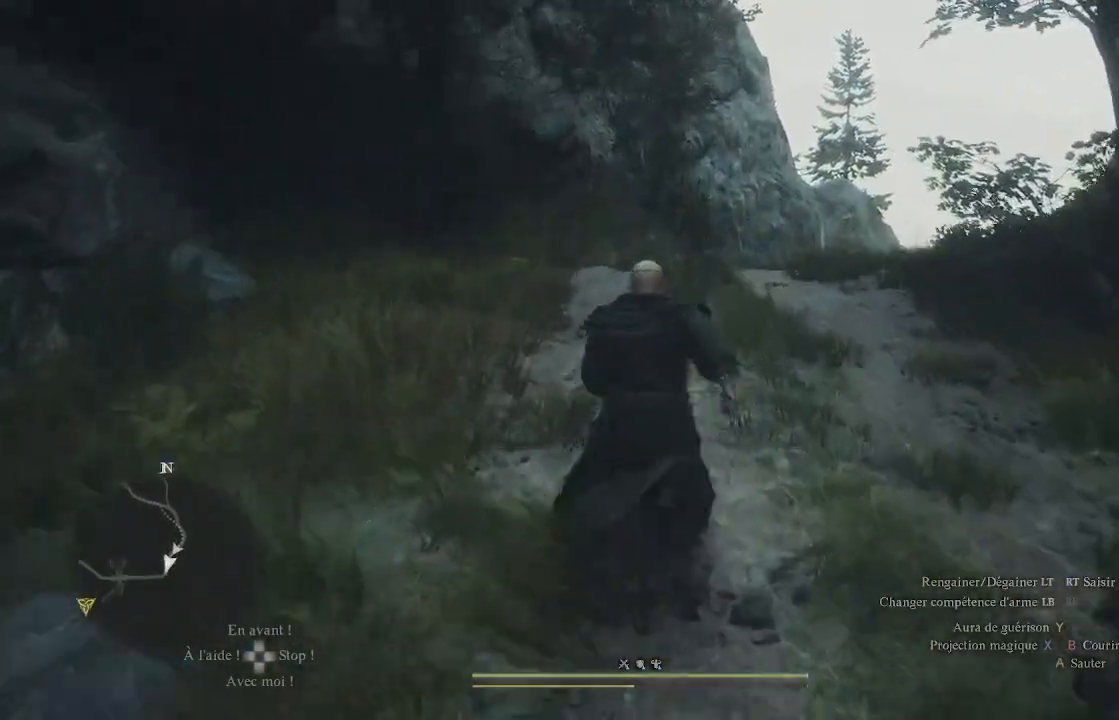
{"buttons": [], "left_stick": "center", "right_stick": "center", "events": [[17, "right_stick", "down-right"], [183, "right_stick", "center"], [250, "left_stick", "center"], [350, "START", "down"], [483, "START", "up"]]}
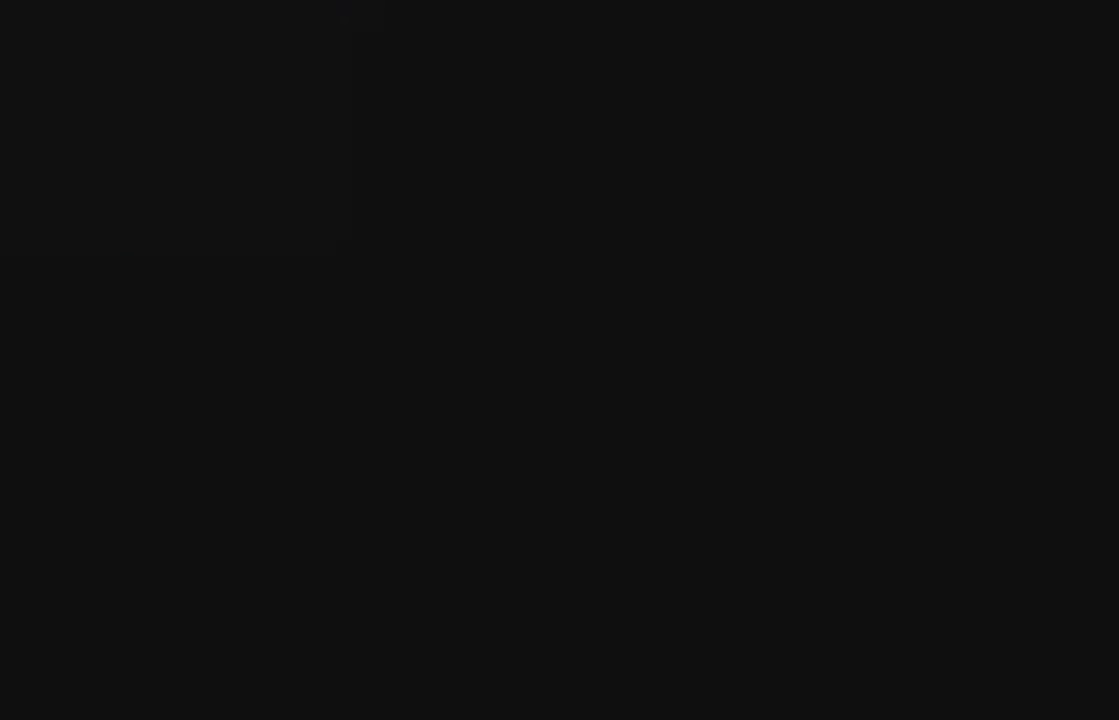
{"buttons": ["DPAD_UP"], "left_stick": "center", "right_stick": "center", "events": [[400, "DPAD_UP", "down"]]}
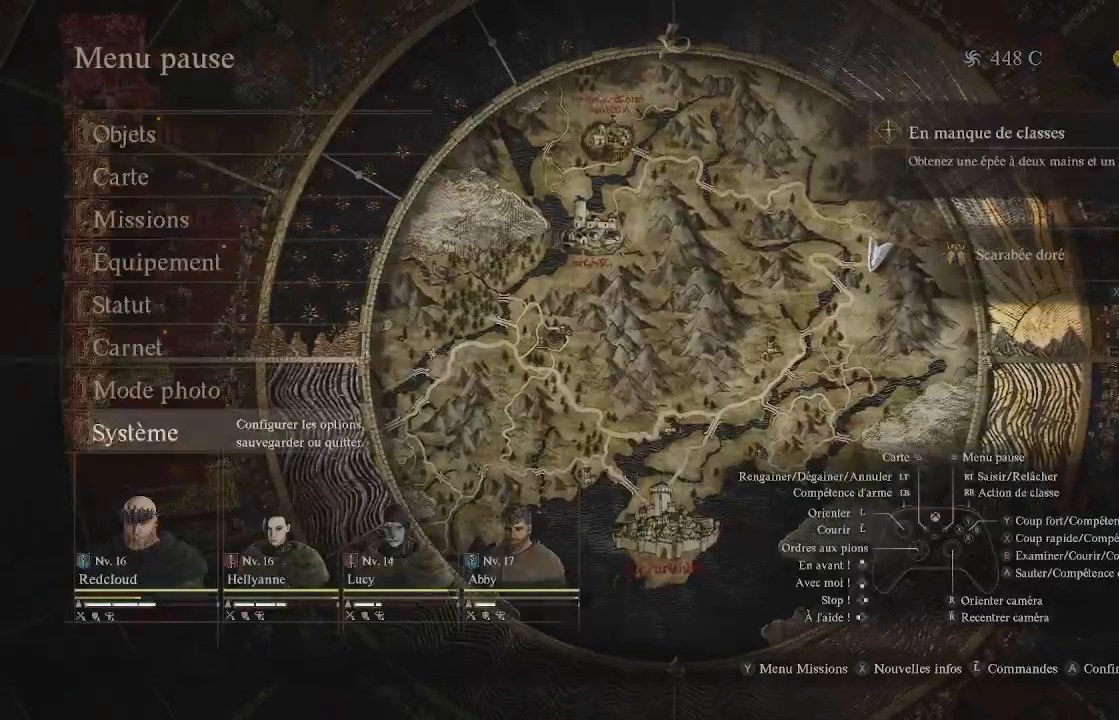
{"buttons": ["A"], "left_stick": "center", "right_stick": "center", "events": [[17, "DPAD_UP", "up"], [67, "A", "down"], [183, "A", "up"], [267, "A", "down"], [350, "A", "up"], [417, "A", "down"]]}
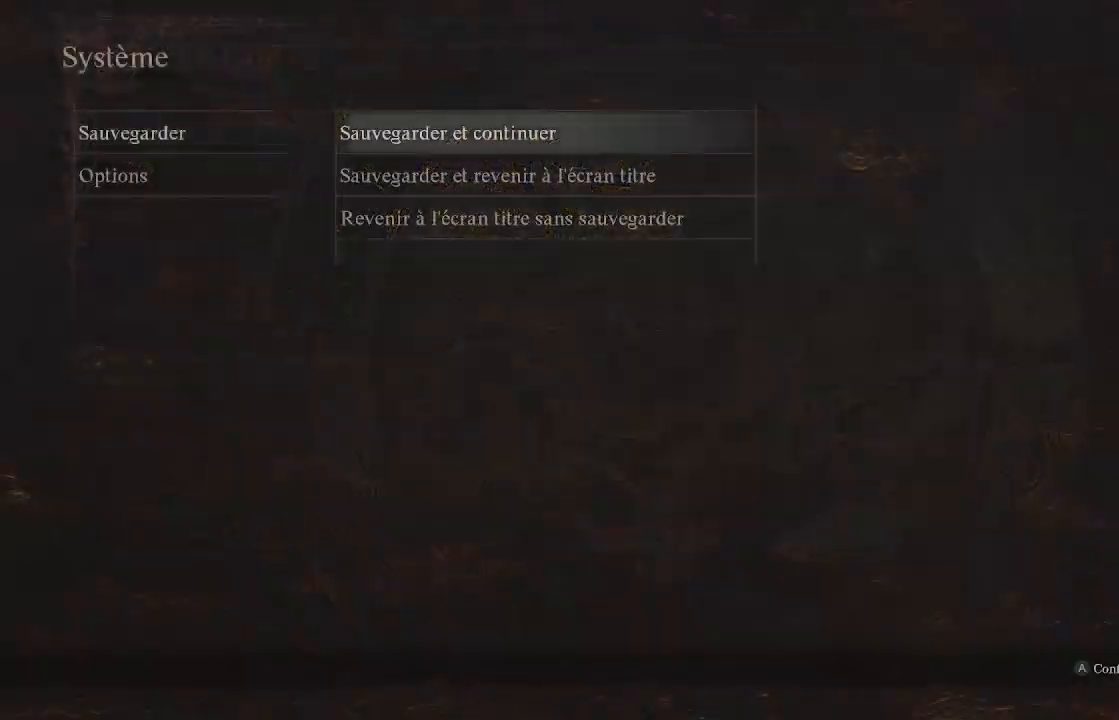
{"buttons": [], "left_stick": "center", "right_stick": "center", "events": [[33, "A", "up"], [83, "A", "down"], [167, "A", "up"], [400, "B", "down"], [483, "B", "up"]]}
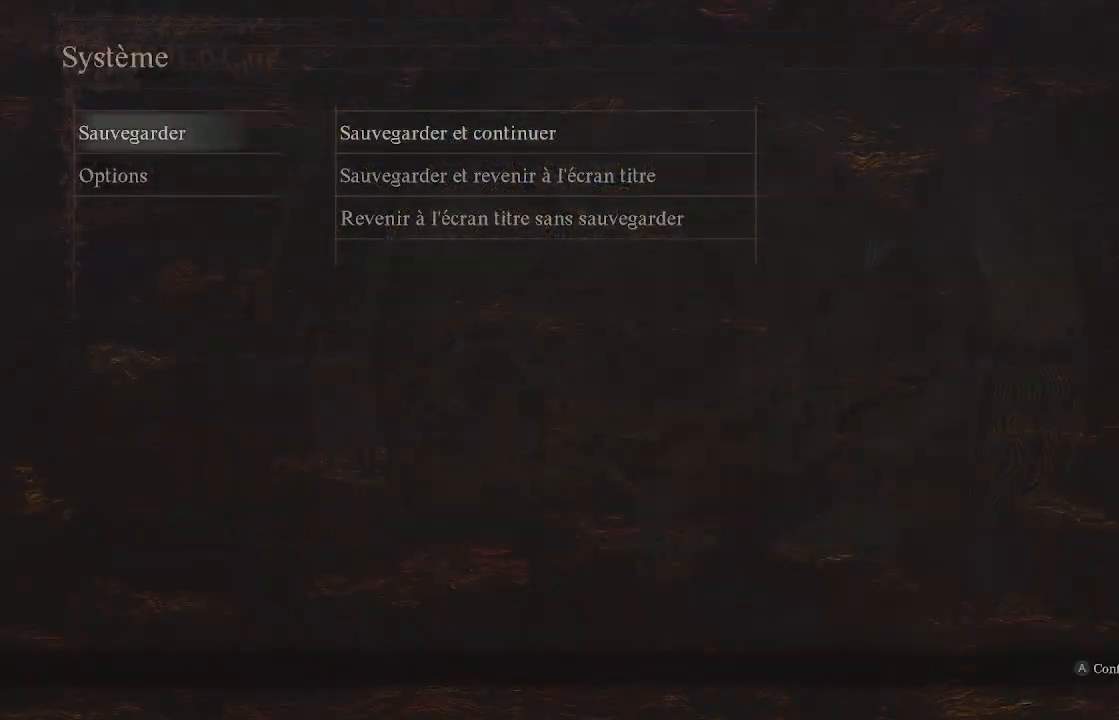
{"buttons": [], "left_stick": "up", "right_stick": "center", "events": [[33, "B", "down"], [100, "B", "up"], [167, "B", "down"], [217, "B", "up"], [250, "left_stick", "up"], [267, "B", "down"], [317, "B", "up"]]}
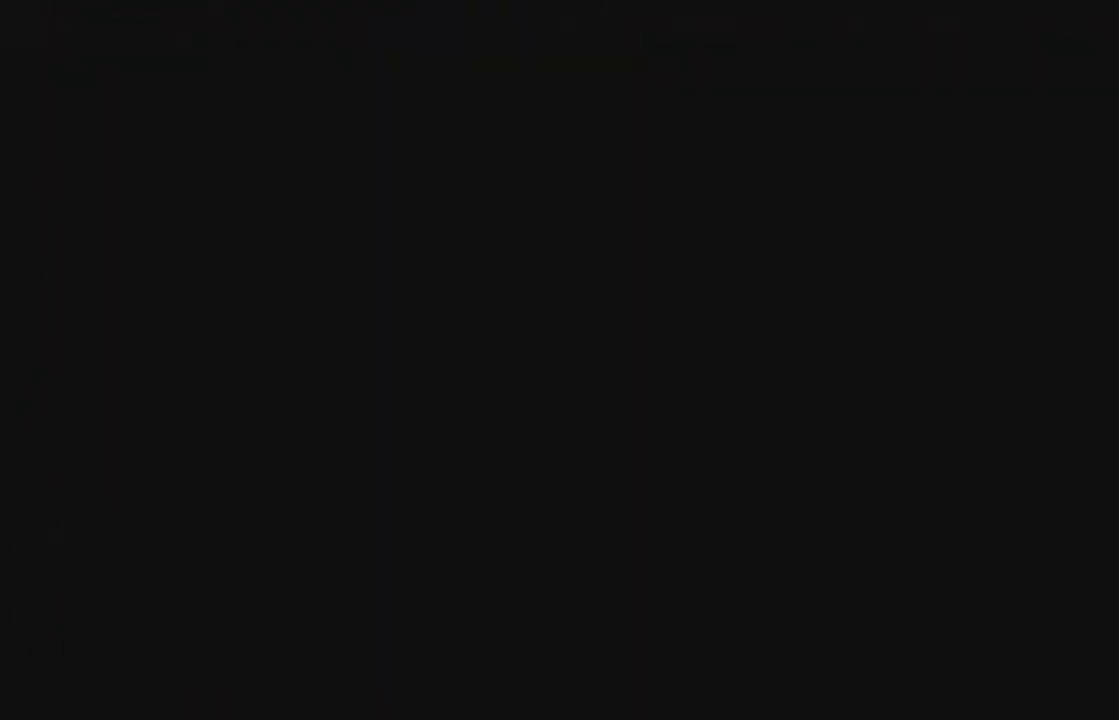
{"buttons": [], "left_stick": "up", "right_stick": "center", "events": []}
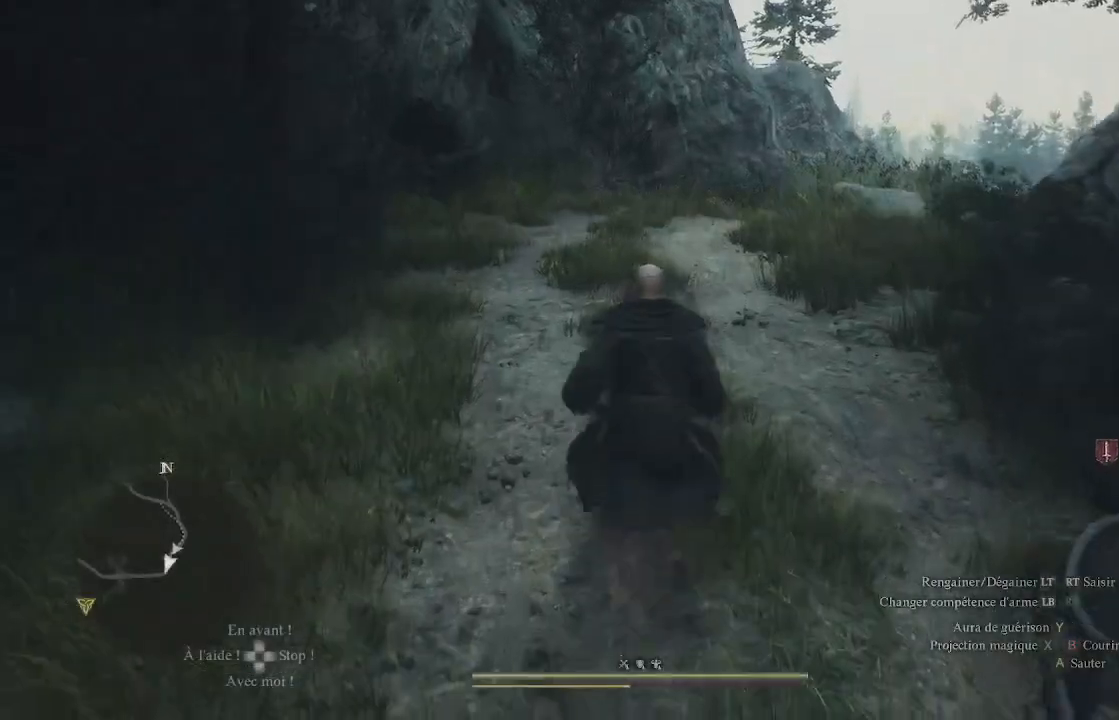
{"buttons": [], "left_stick": "up", "right_stick": "center", "events": [[17, "right_stick", "right"], [200, "right_stick", "center"]]}
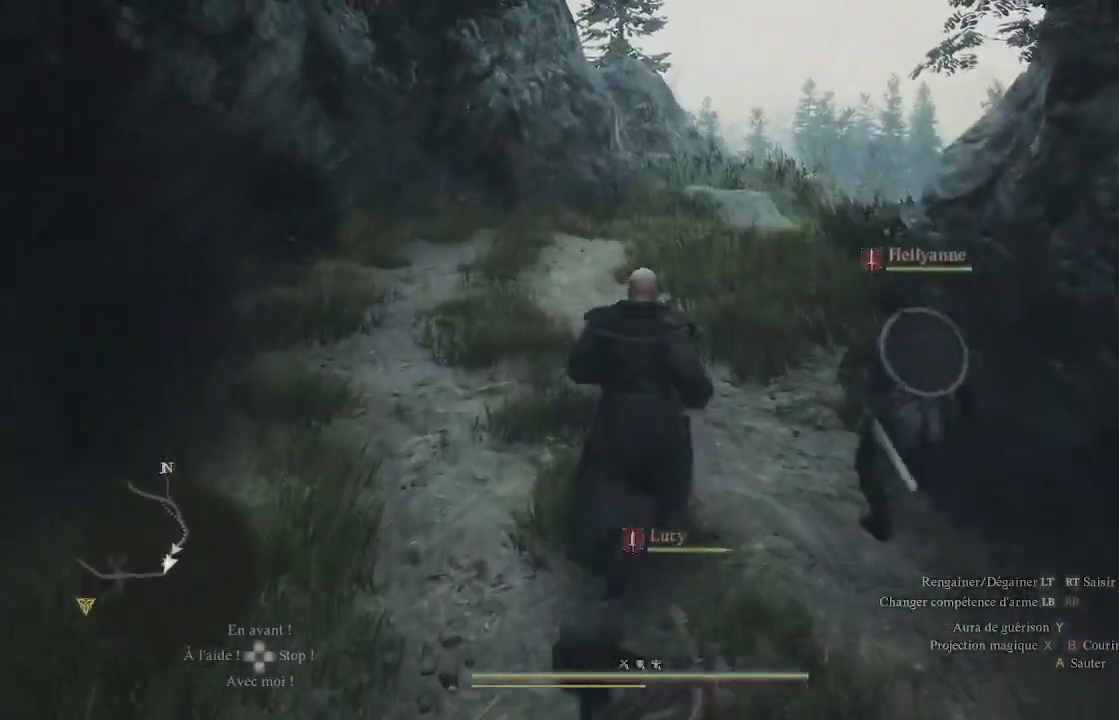
{"buttons": [], "left_stick": "up", "right_stick": "center", "events": [[50, "L3", "down"], [233, "L3", "up"]]}
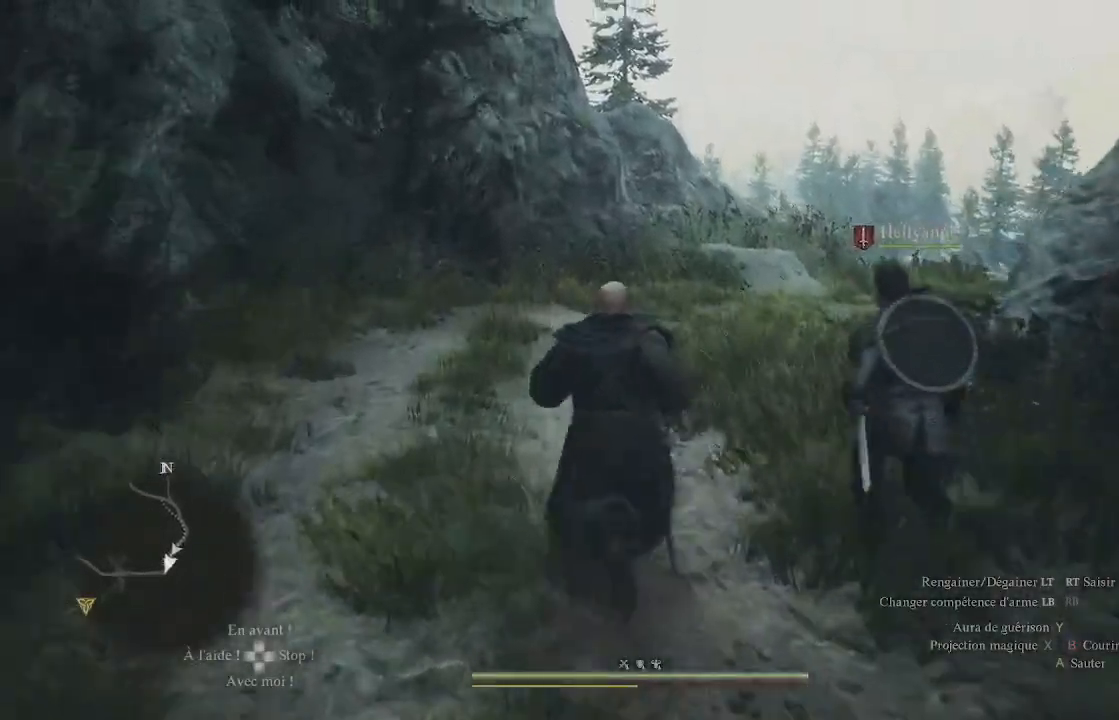
{"buttons": [], "left_stick": "up", "right_stick": "center", "events": [[217, "right_stick", "right"], [400, "right_stick", "center"]]}
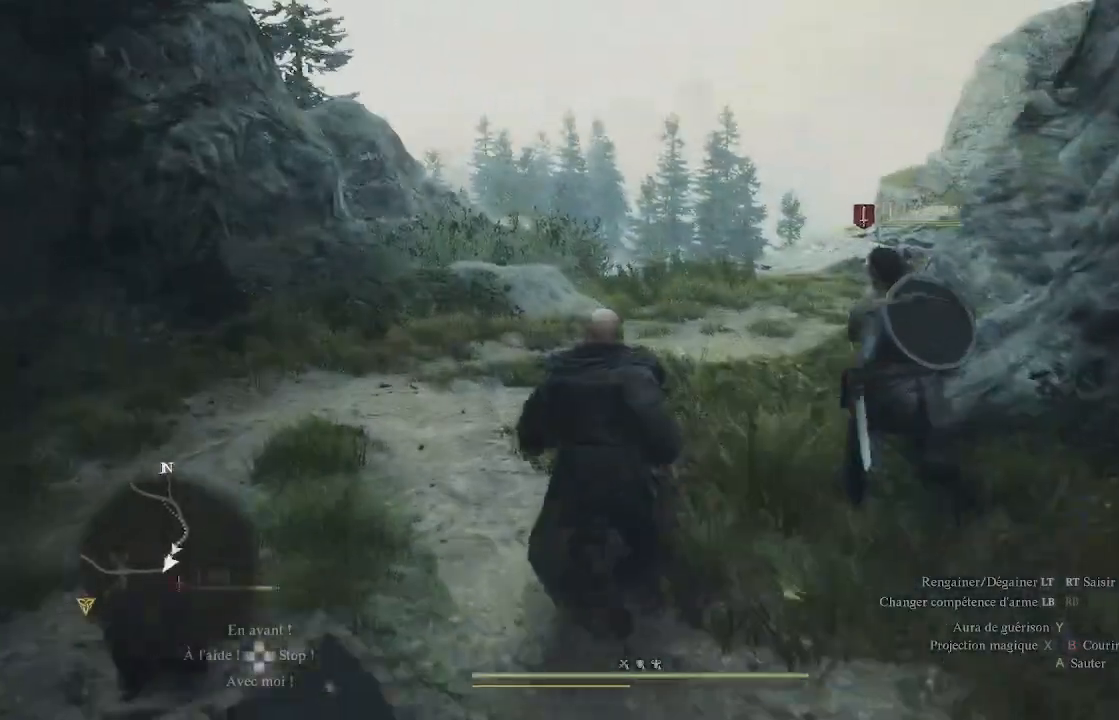
{"buttons": [], "left_stick": "up", "right_stick": "center", "events": [[267, "right_stick", "right"], [383, "right_stick", "center"]]}
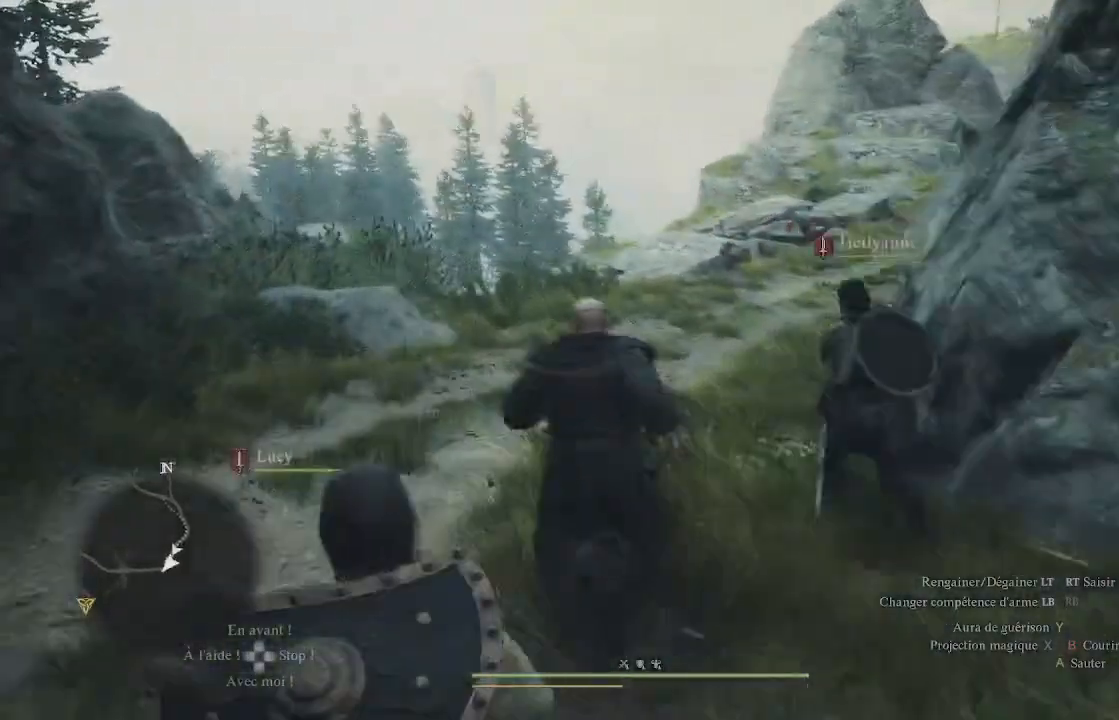
{"buttons": [], "left_stick": "up", "right_stick": "center", "events": [[333, "right_stick", "right"], [500, "right_stick", "center"]]}
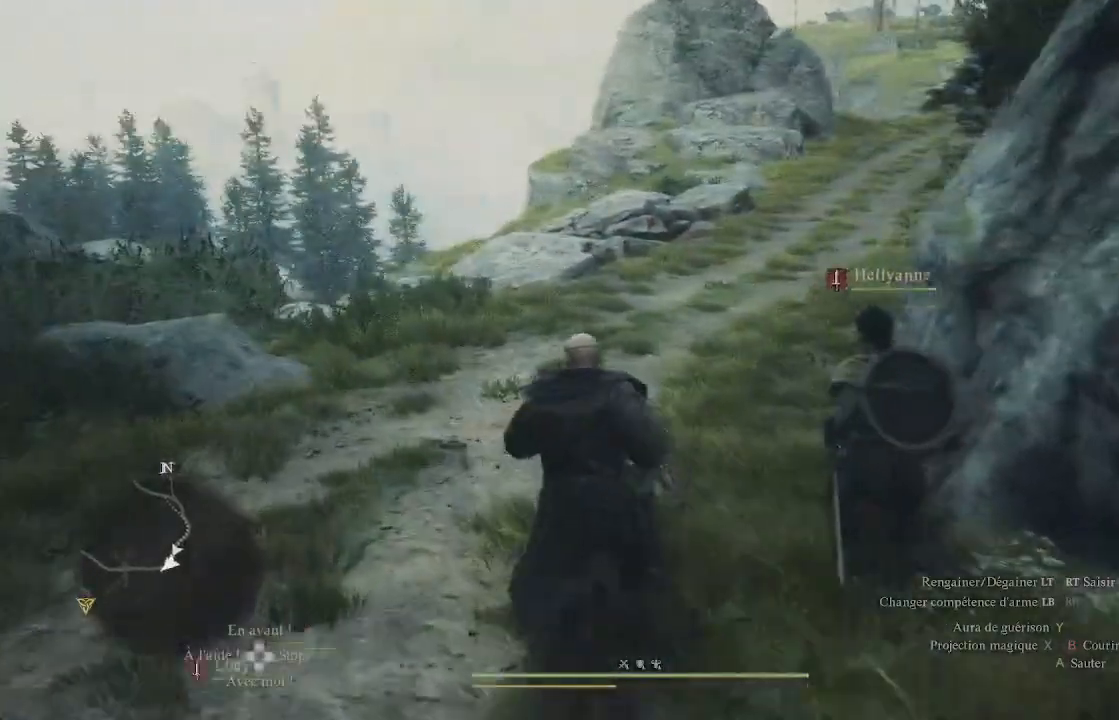
{"buttons": [], "left_stick": "up", "right_stick": "center", "events": [[367, "right_stick", "up-right"], [500, "right_stick", "center"]]}
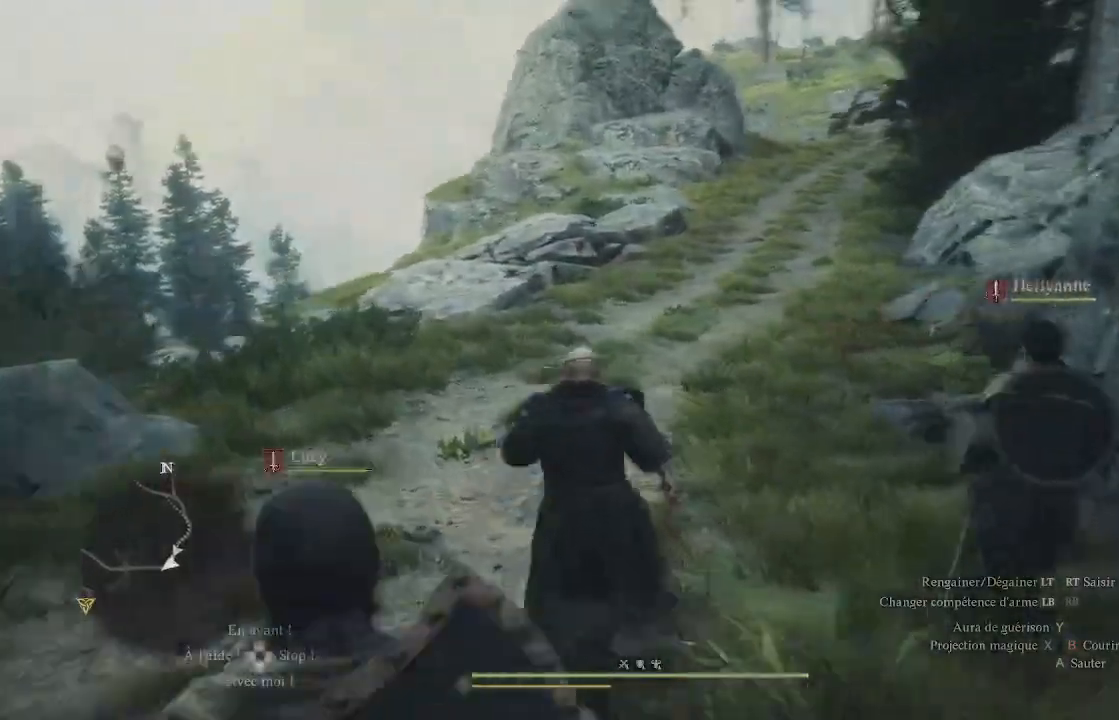
{"buttons": [], "left_stick": "up", "right_stick": "center", "events": [[317, "right_stick", "up-right"], [433, "right_stick", "center"]]}
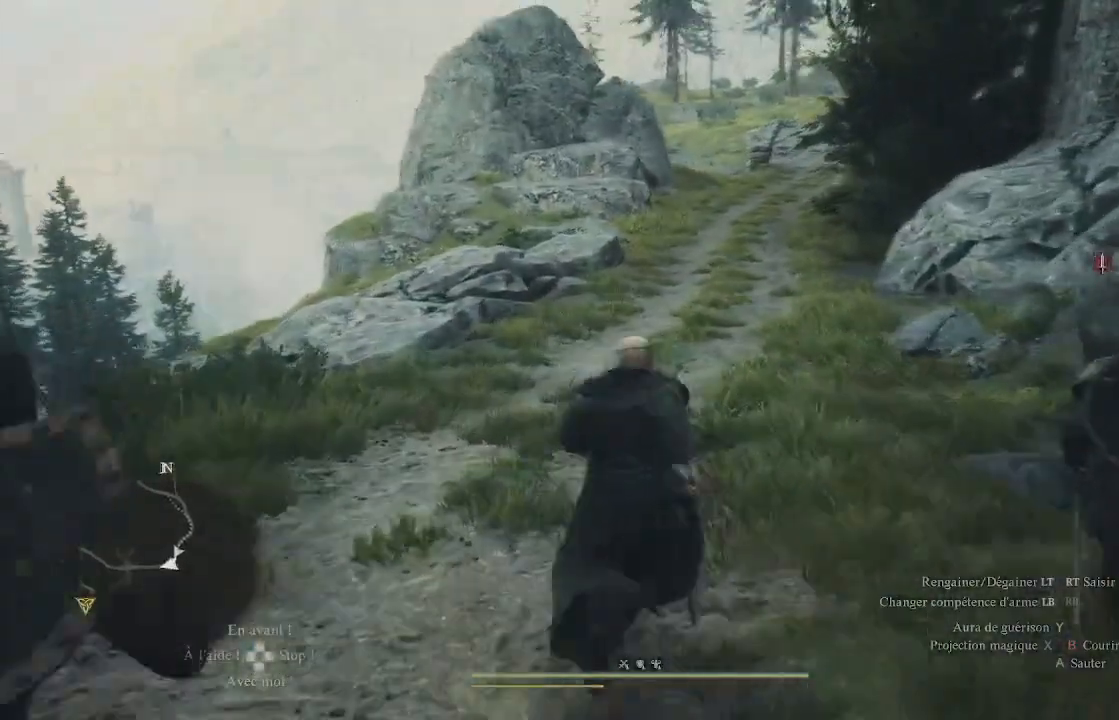
{"buttons": [], "left_stick": "up", "right_stick": "center", "events": []}
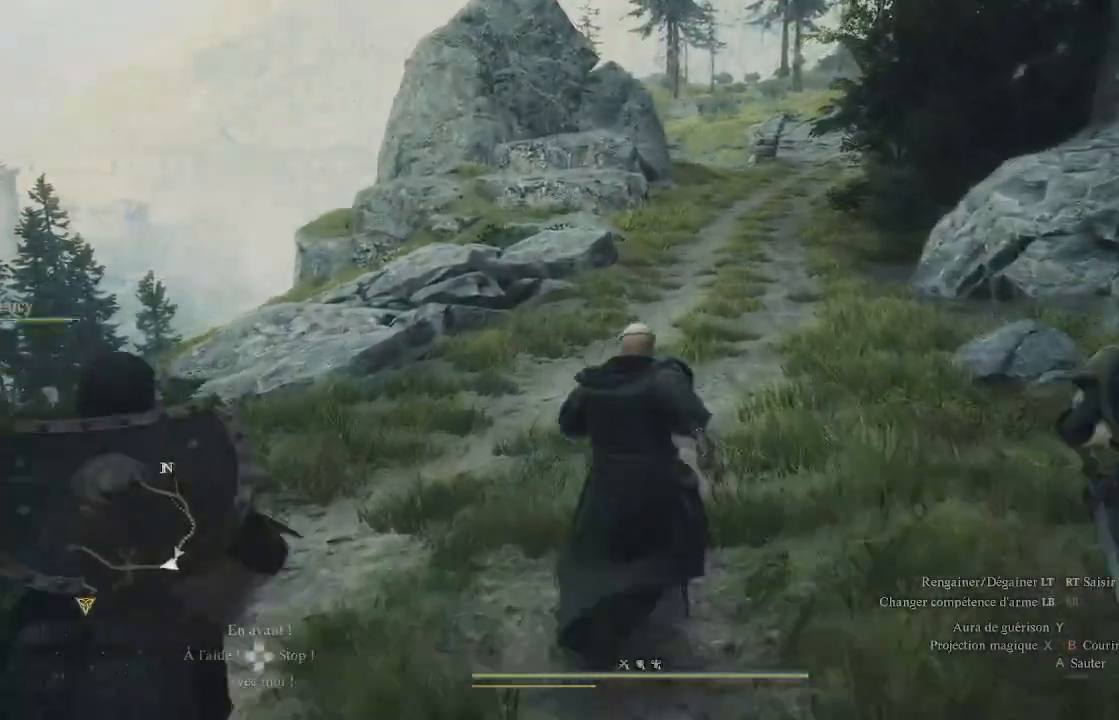
{"buttons": [], "left_stick": "up", "right_stick": "center", "events": []}
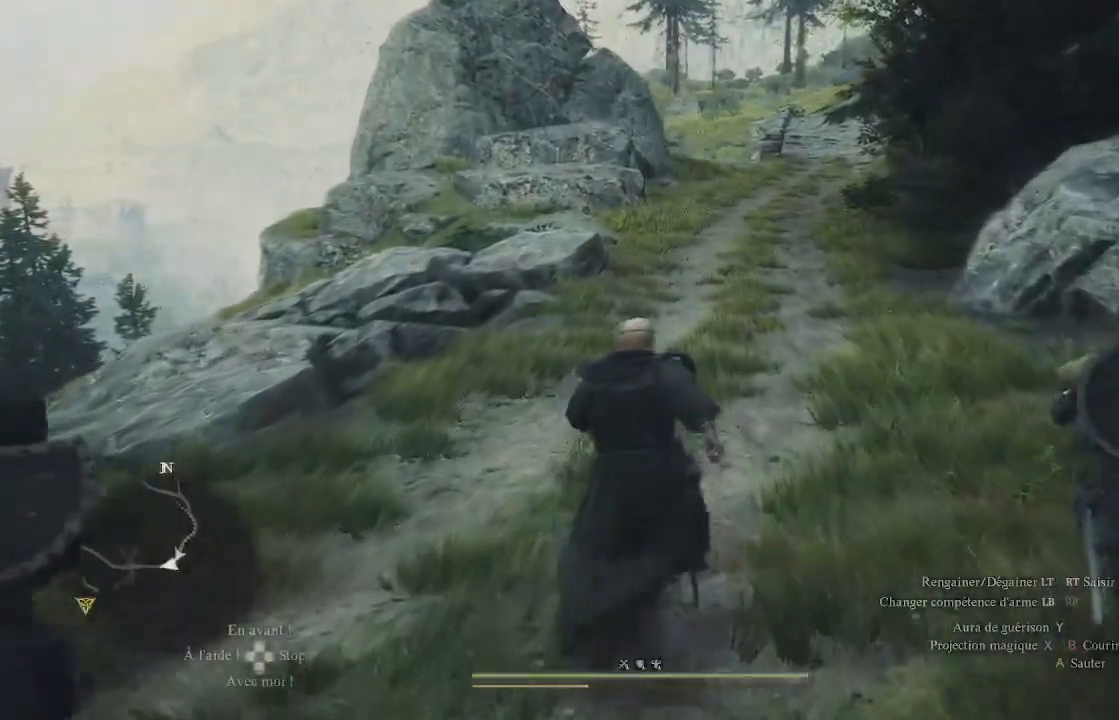
{"buttons": [], "left_stick": "up", "right_stick": "center", "events": [[317, "right_stick", "up-right"], [417, "right_stick", "center"]]}
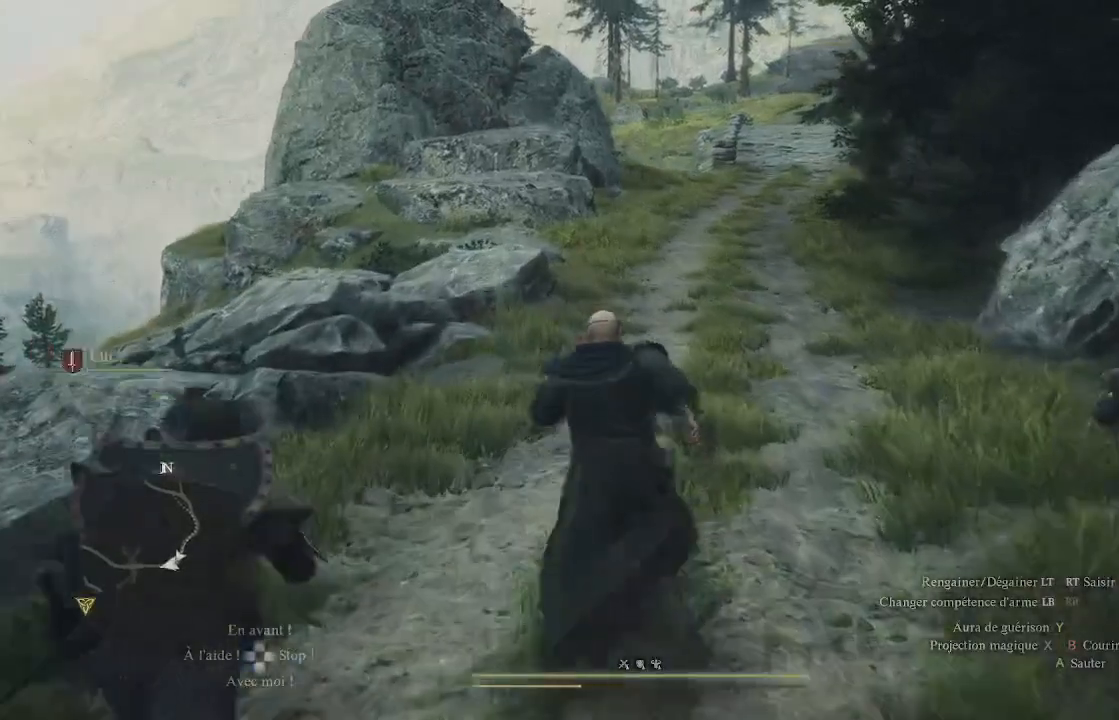
{"buttons": [], "left_stick": "up", "right_stick": "center", "events": [[150, "right_stick", "up-right"], [350, "right_stick", "center"]]}
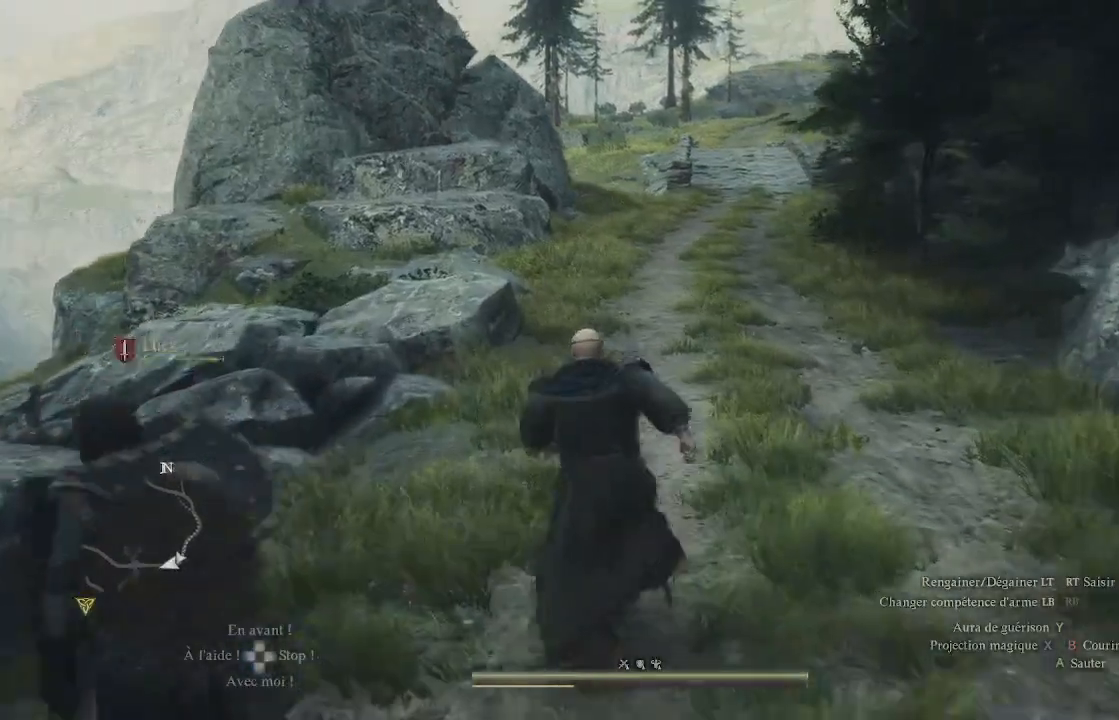
{"buttons": [], "left_stick": "up", "right_stick": "center", "events": [[150, "right_stick", "up-right"], [300, "right_stick", "center"]]}
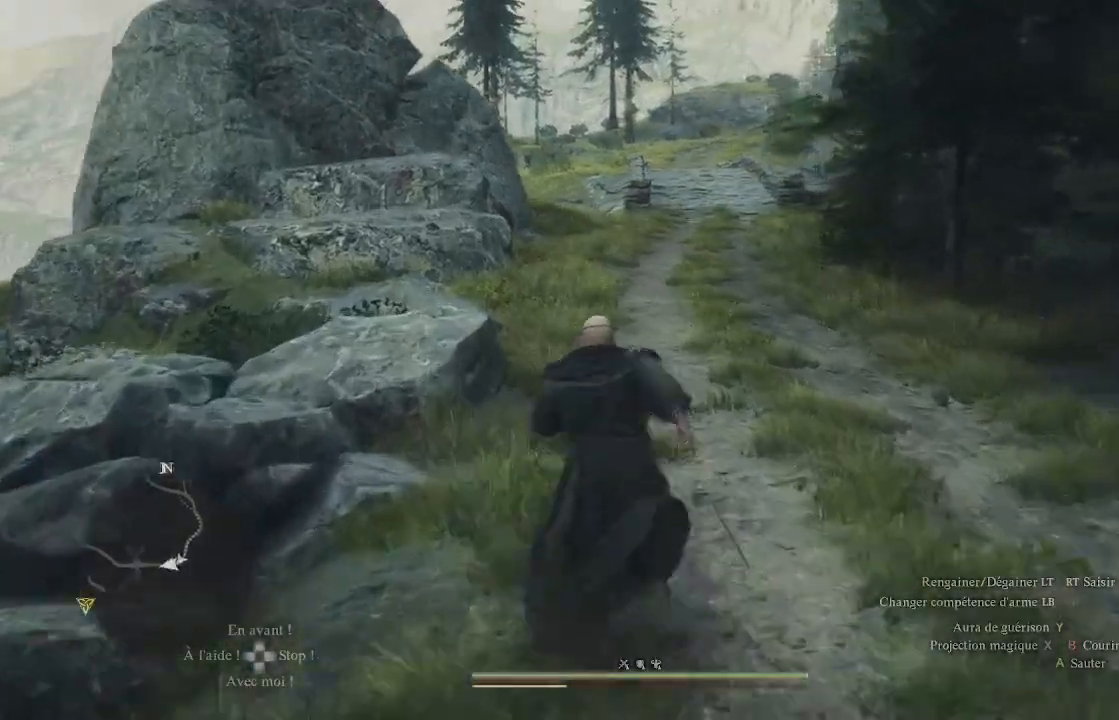
{"buttons": [], "left_stick": "up", "right_stick": "center", "events": []}
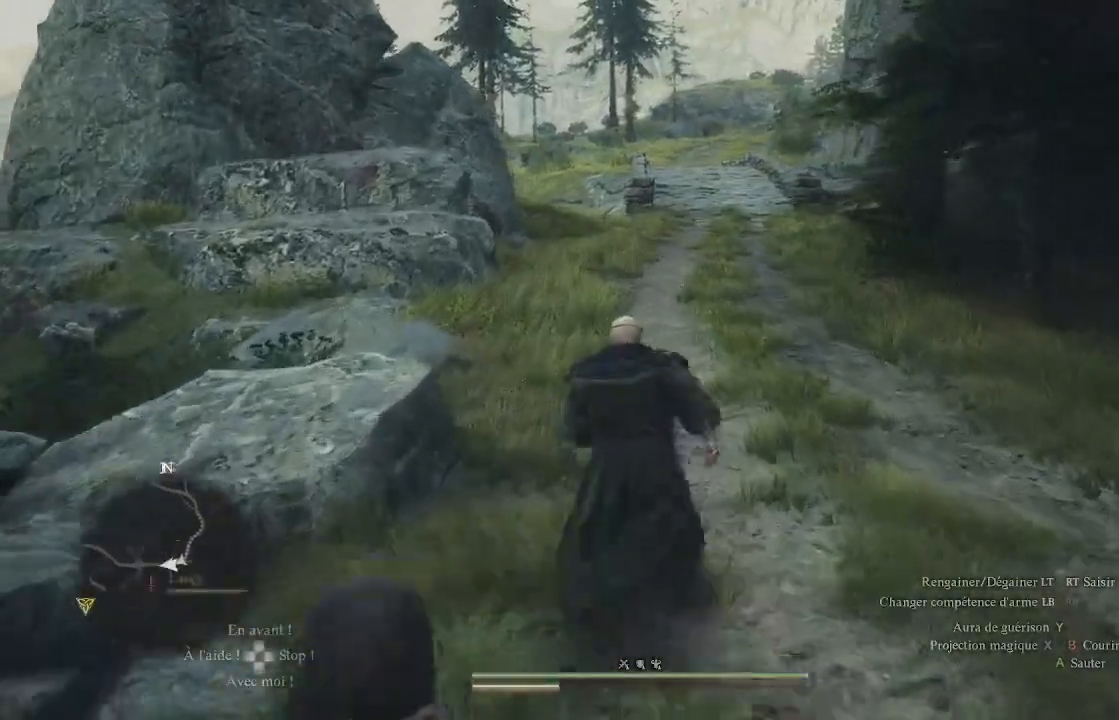
{"buttons": [], "left_stick": "up", "right_stick": "center", "events": []}
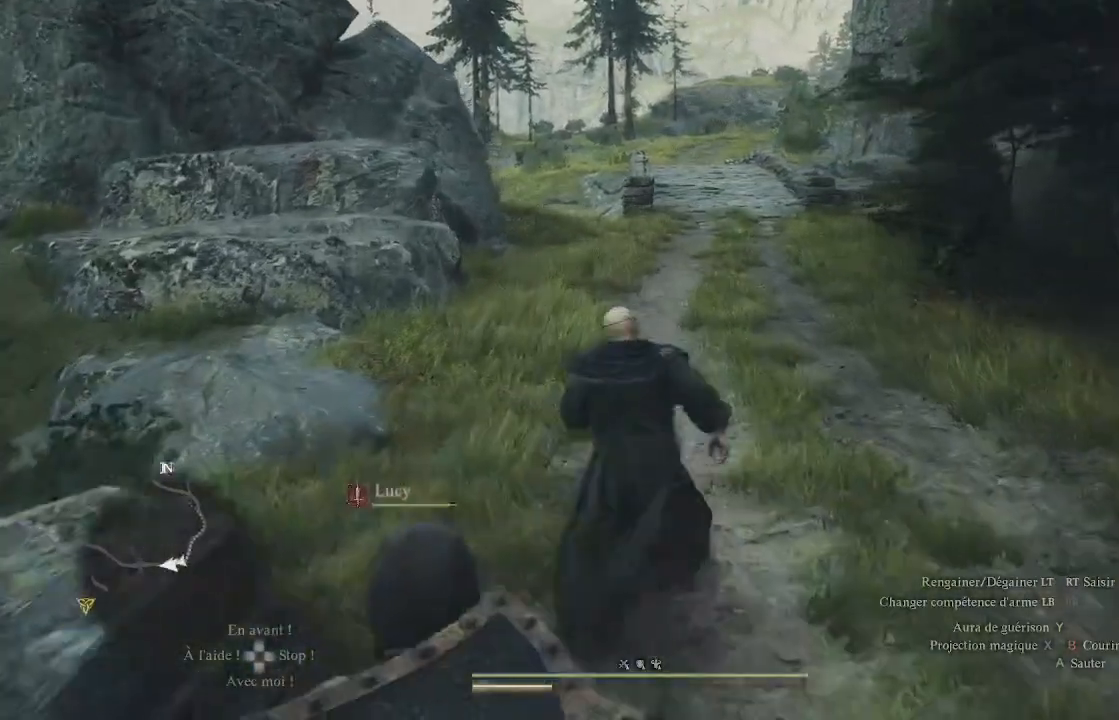
{"buttons": [], "left_stick": "up", "right_stick": "center", "events": [[133, "L3", "down"], [183, "L3", "up"]]}
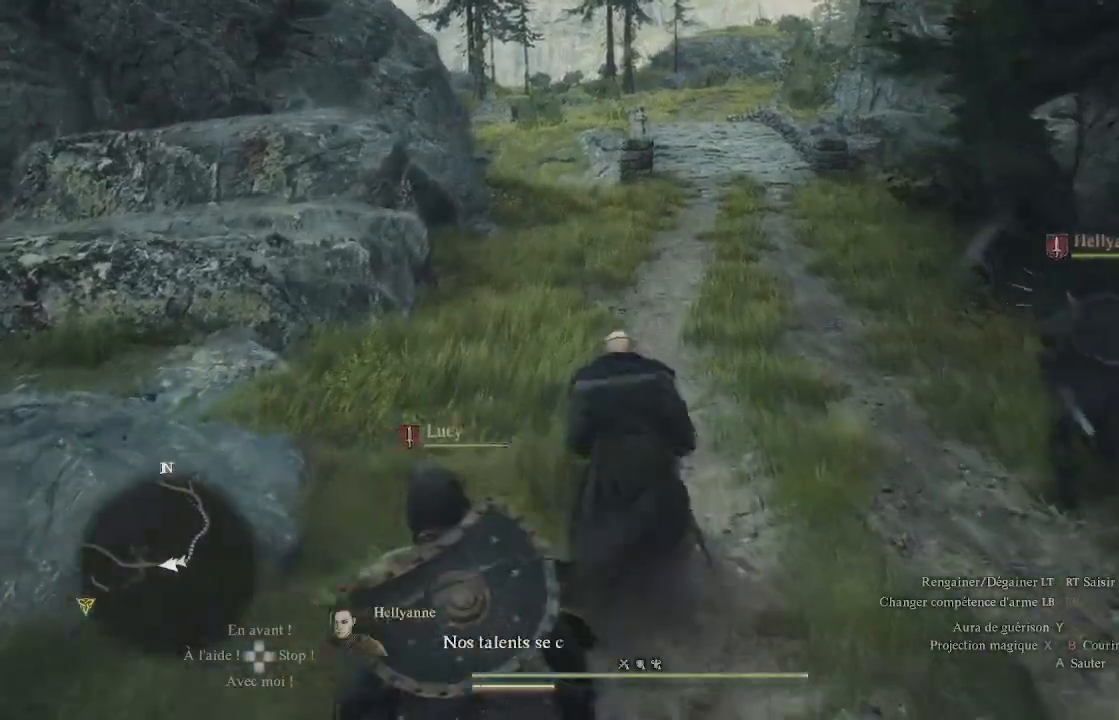
{"buttons": [], "left_stick": "up", "right_stick": "center", "events": [[50, "right_stick", "up-right"], [267, "right_stick", "center"]]}
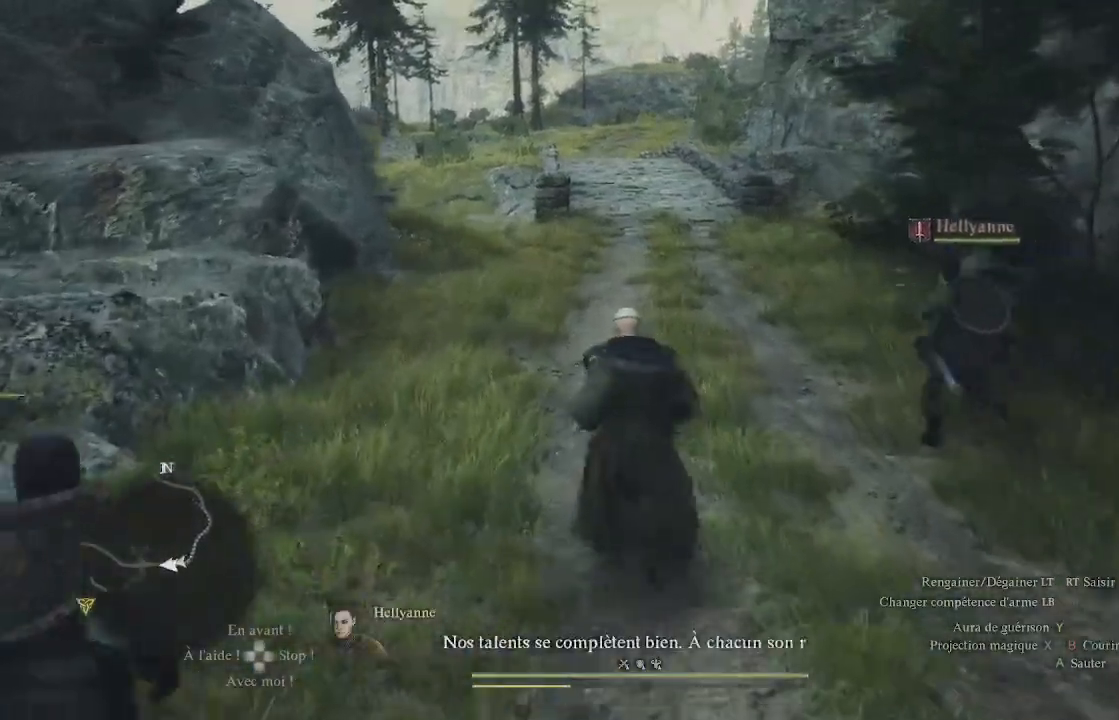
{"buttons": [], "left_stick": "up", "right_stick": "center", "events": []}
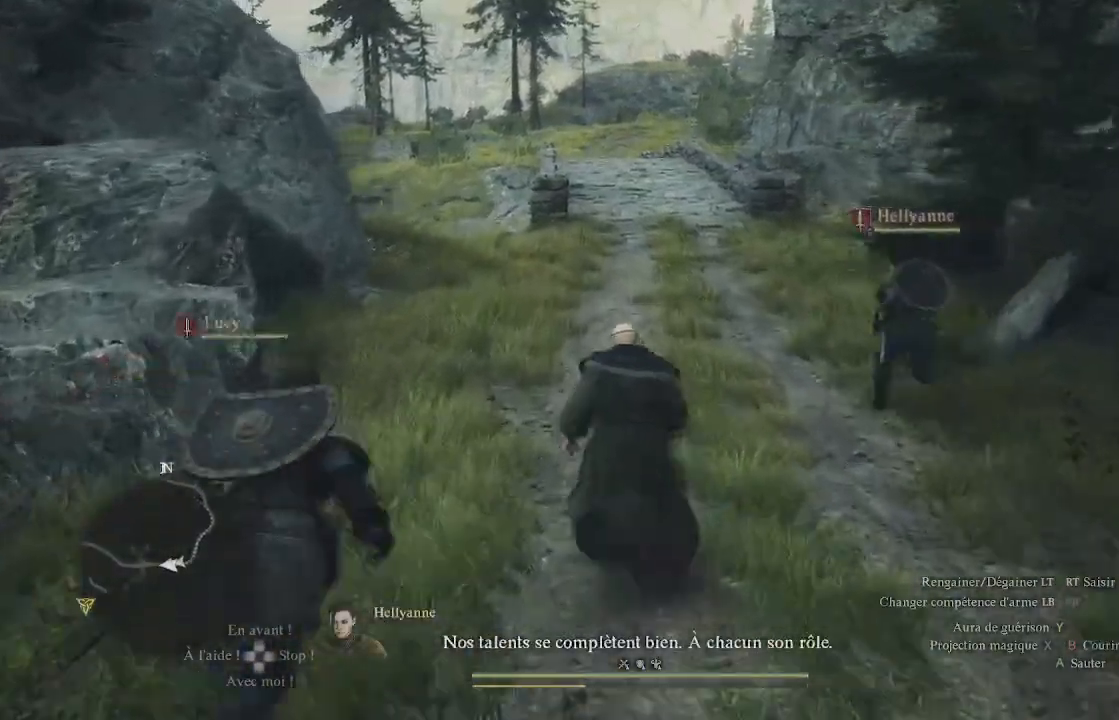
{"buttons": [], "left_stick": "up", "right_stick": "center", "events": []}
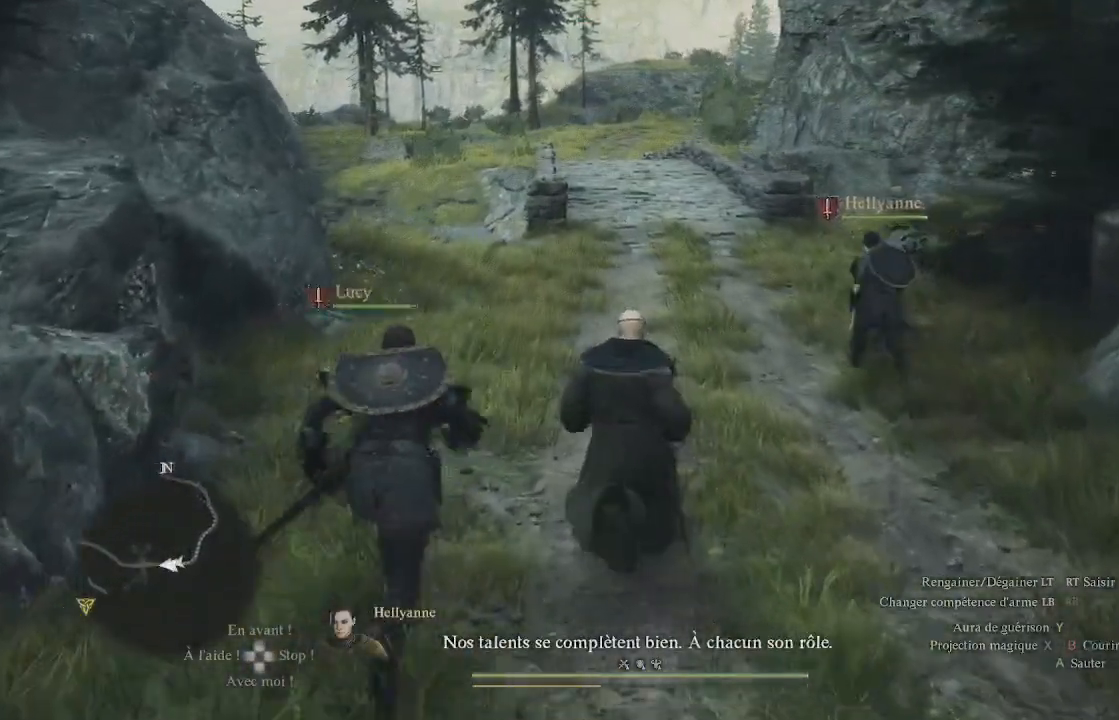
{"buttons": [], "left_stick": "up", "right_stick": "center", "events": []}
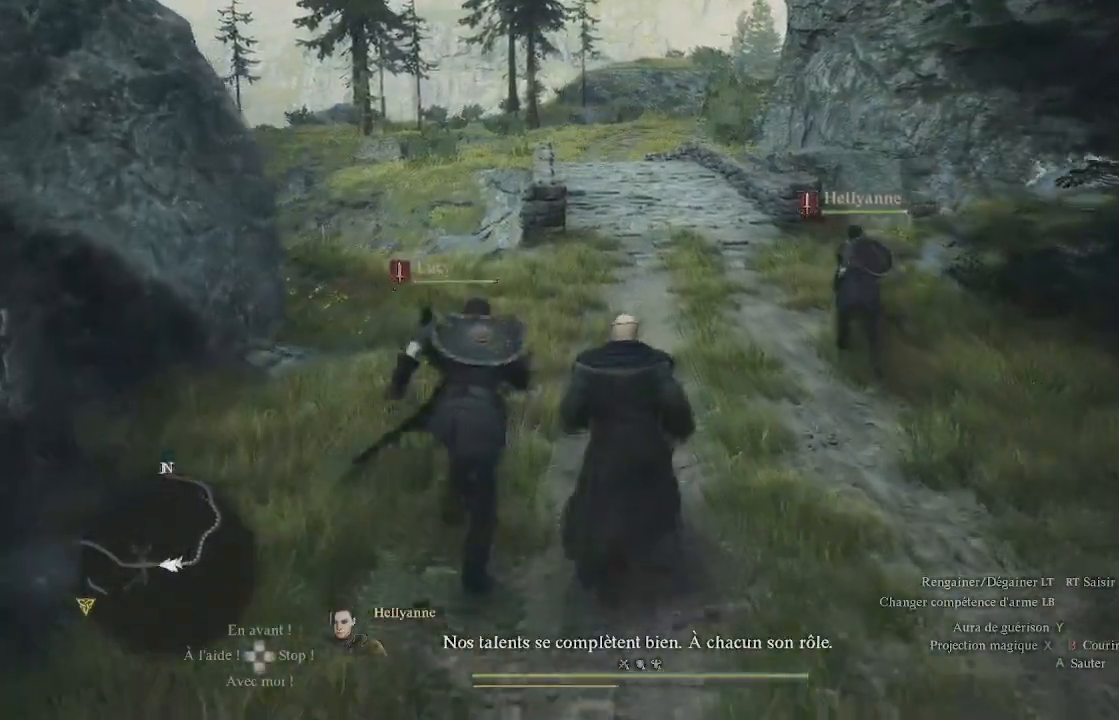
{"buttons": [], "left_stick": "up", "right_stick": "center", "events": [[150, "right_stick", "up"], [400, "right_stick", "center"]]}
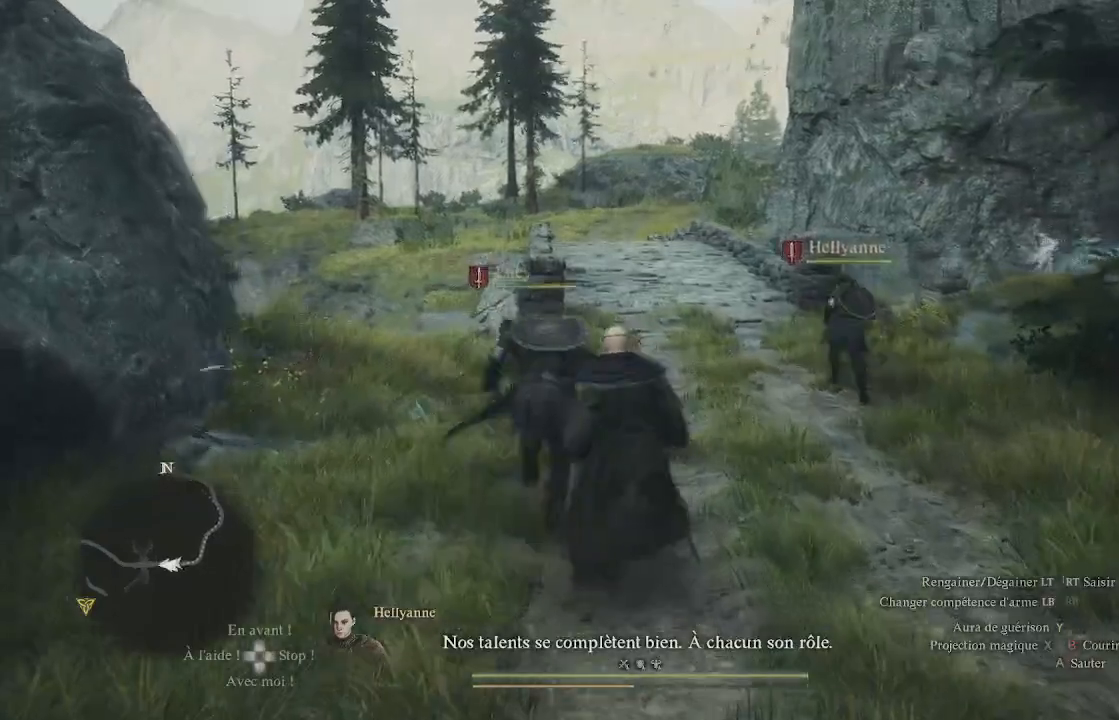
{"buttons": [], "left_stick": "up", "right_stick": "right", "events": [[317, "right_stick", "right"]]}